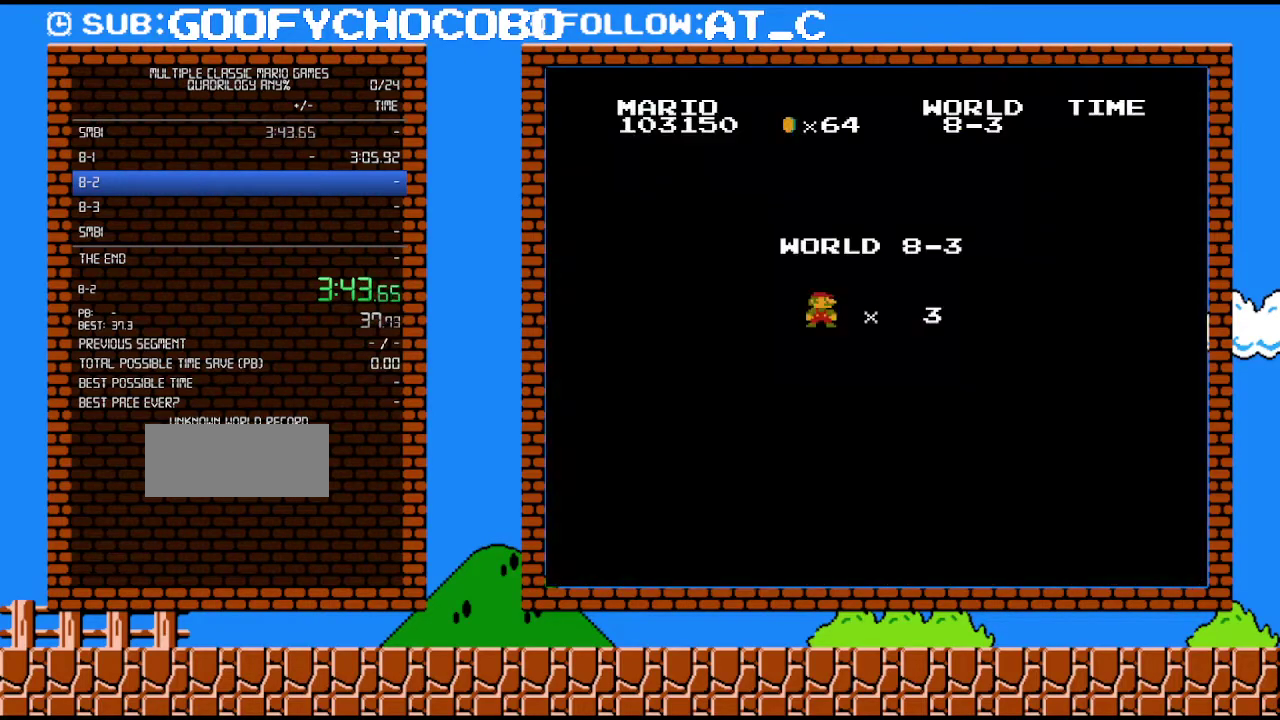
Gameplay with a controller (Nintendo layout); each line is a JSON object with the inputs held at the frame after it. "events" lists button and stick changes between this image and that frame as [ms after this image, input, new state], when the widget could be followed in between. Not read: L3 R3.
{"buttons": [], "events": []}
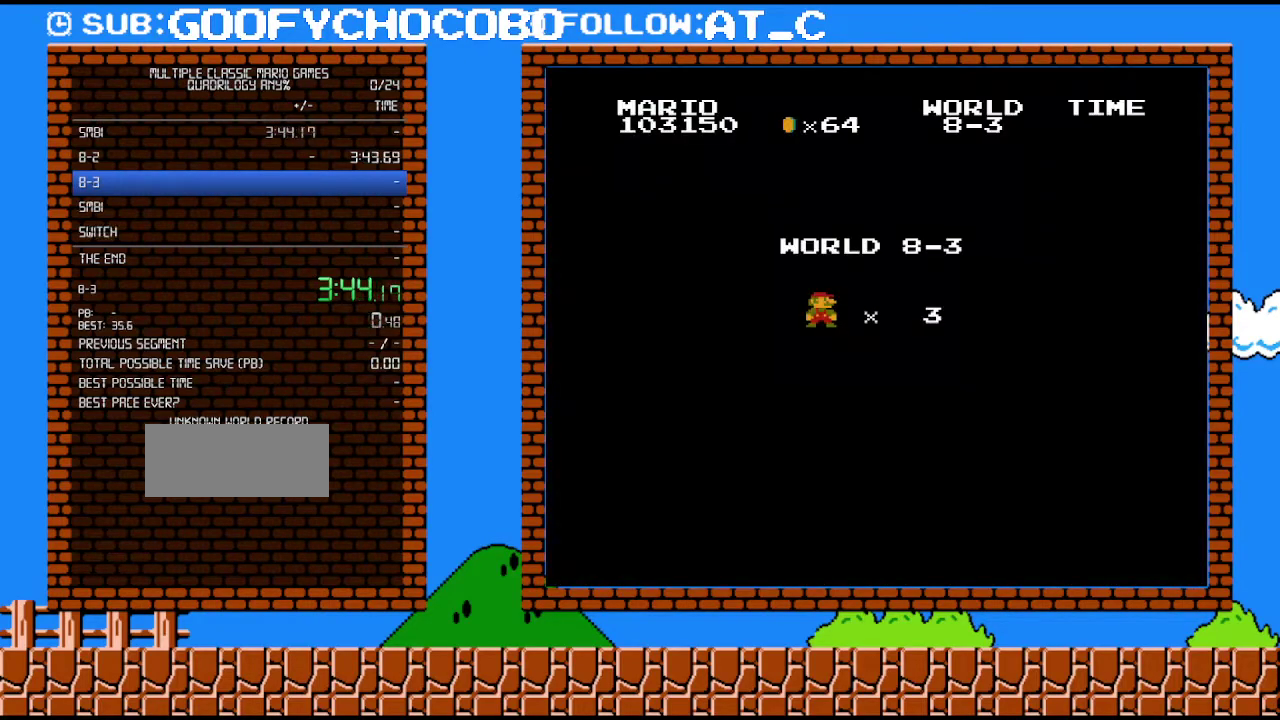
{"buttons": [], "events": []}
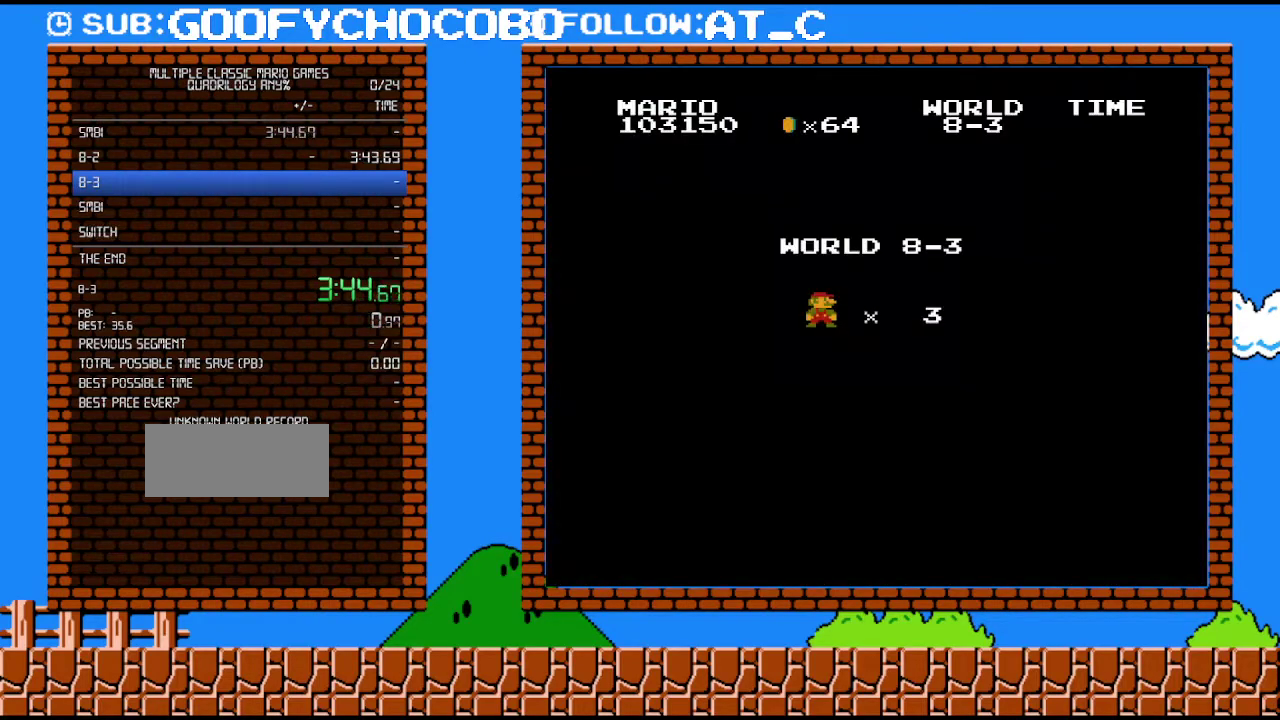
{"buttons": ["B", "DPAD_RIGHT"], "events": [[283, "B", "down"], [283, "DPAD_RIGHT", "down"]]}
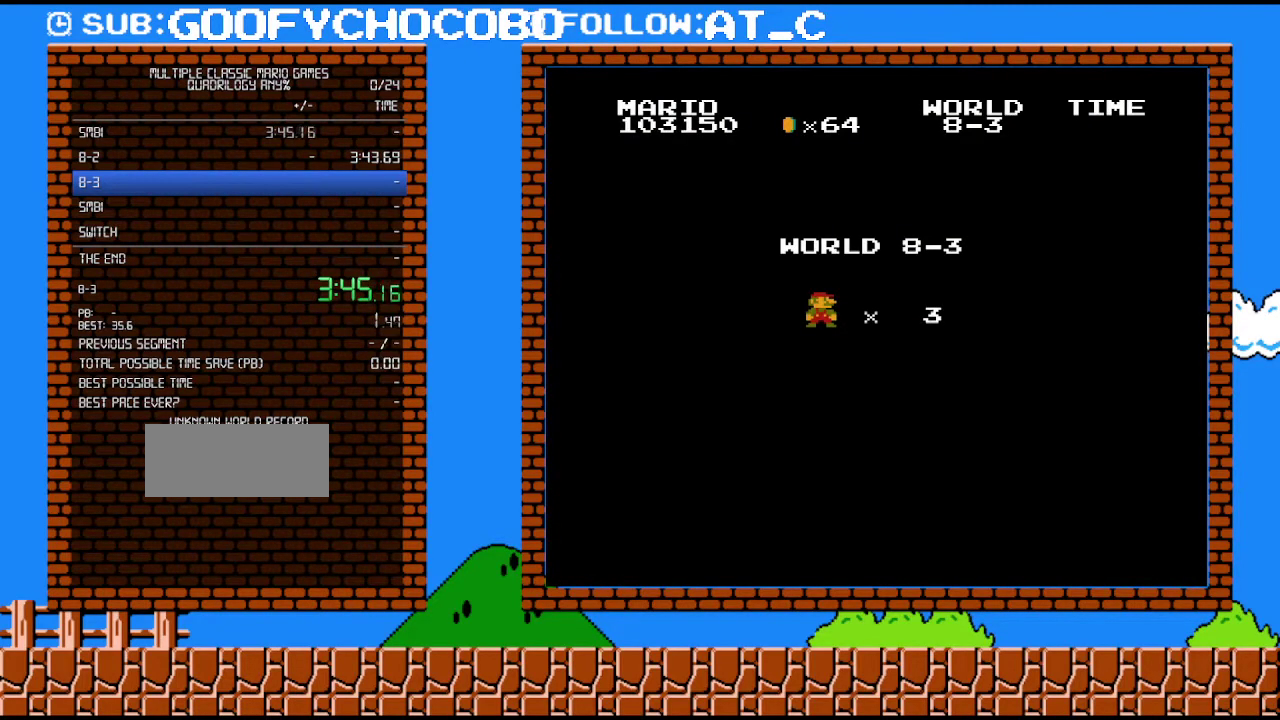
{"buttons": ["B", "DPAD_RIGHT"], "events": []}
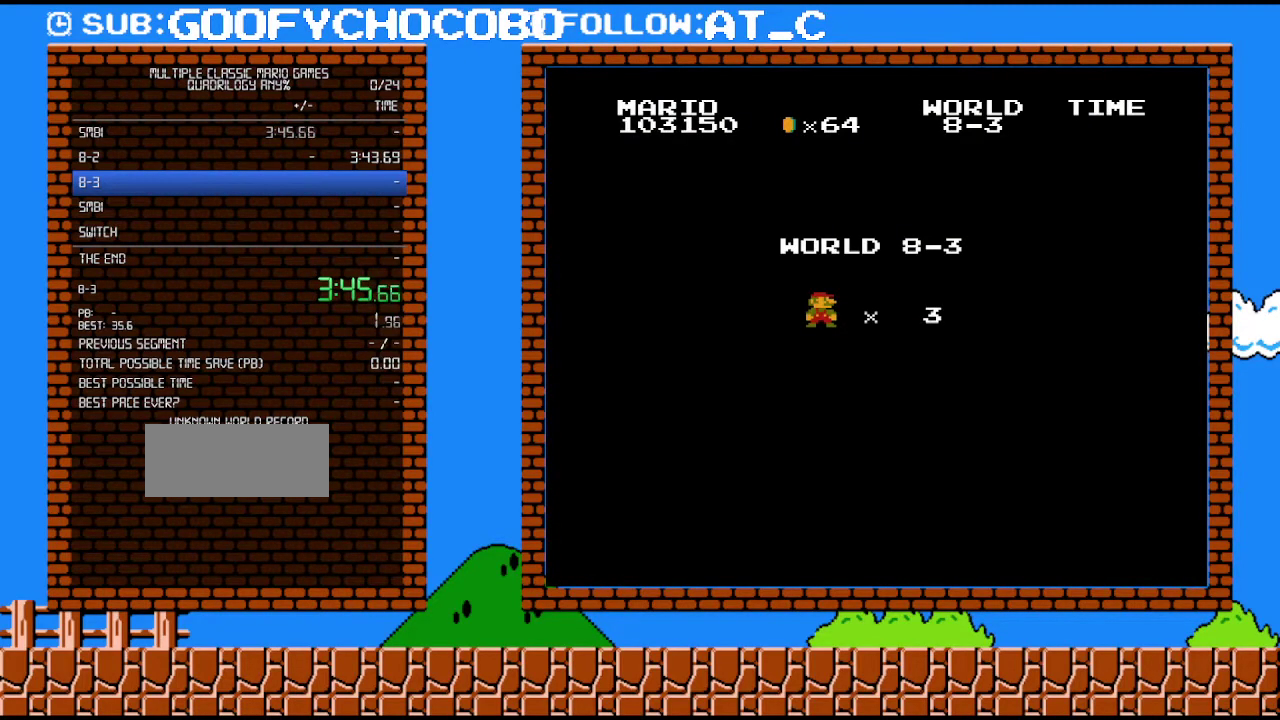
{"buttons": ["B", "DPAD_RIGHT"], "events": []}
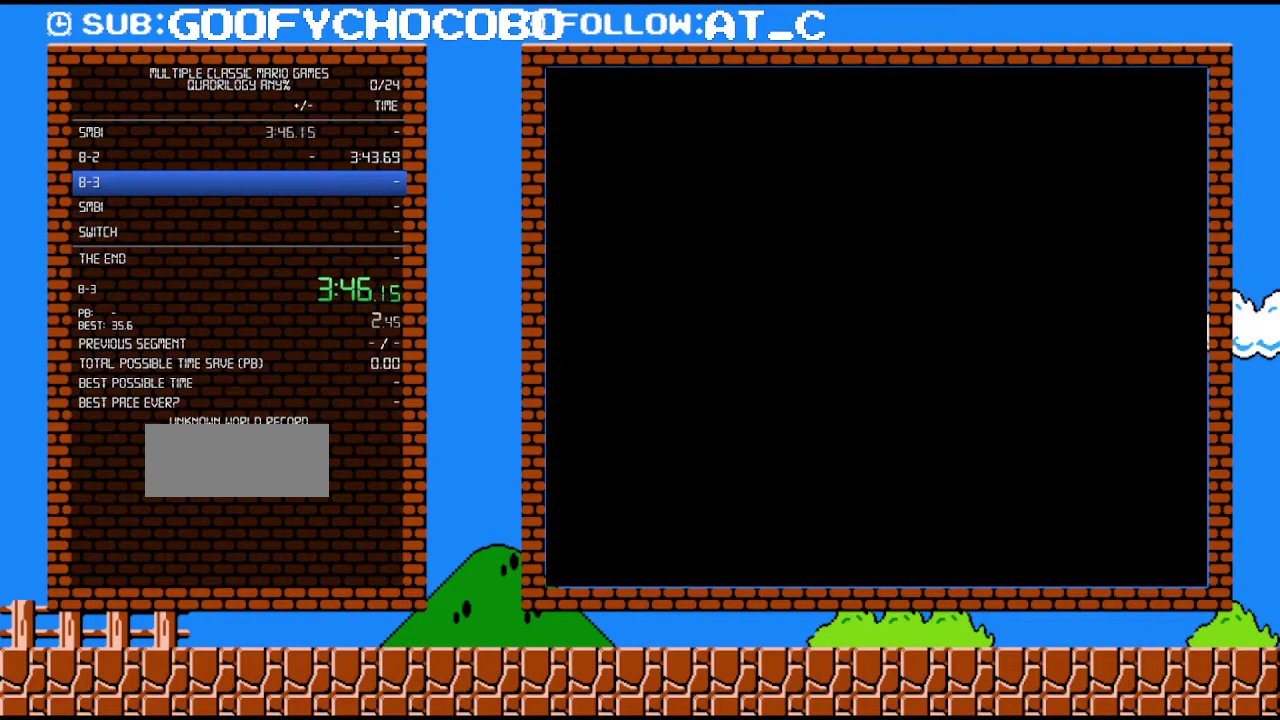
{"buttons": ["B", "DPAD_RIGHT"], "events": []}
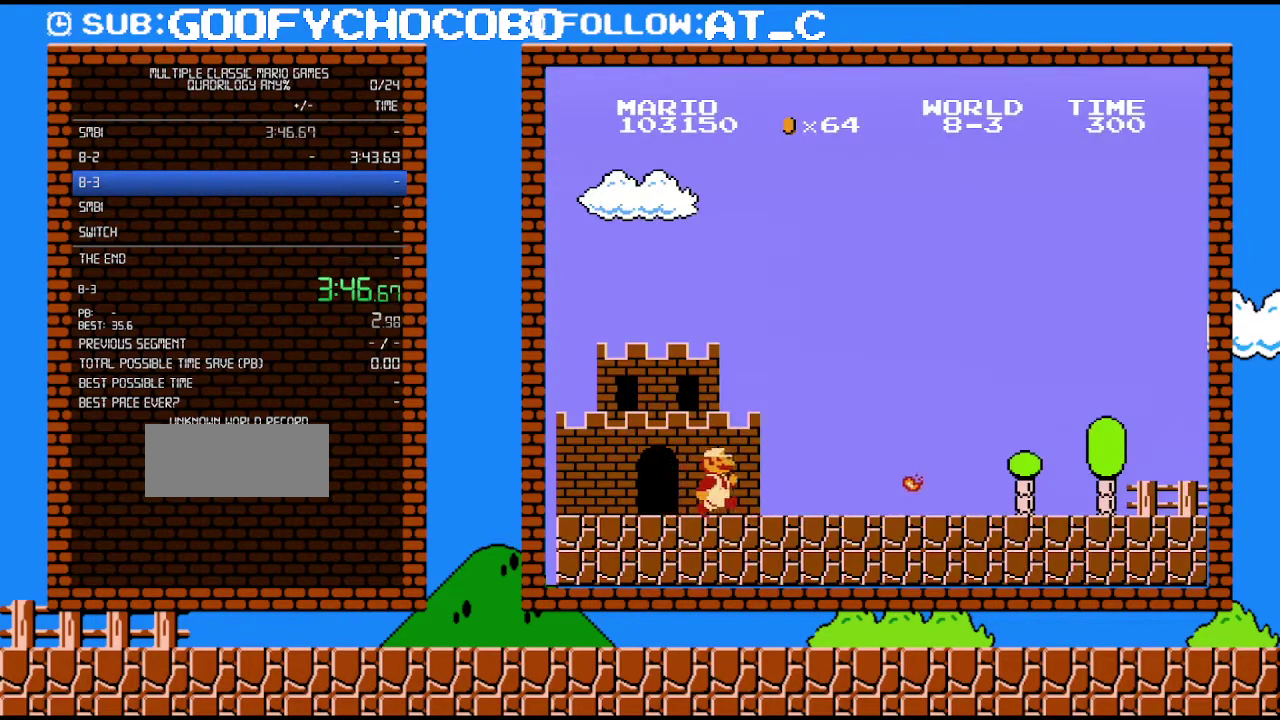
{"buttons": ["B", "DPAD_RIGHT"], "events": []}
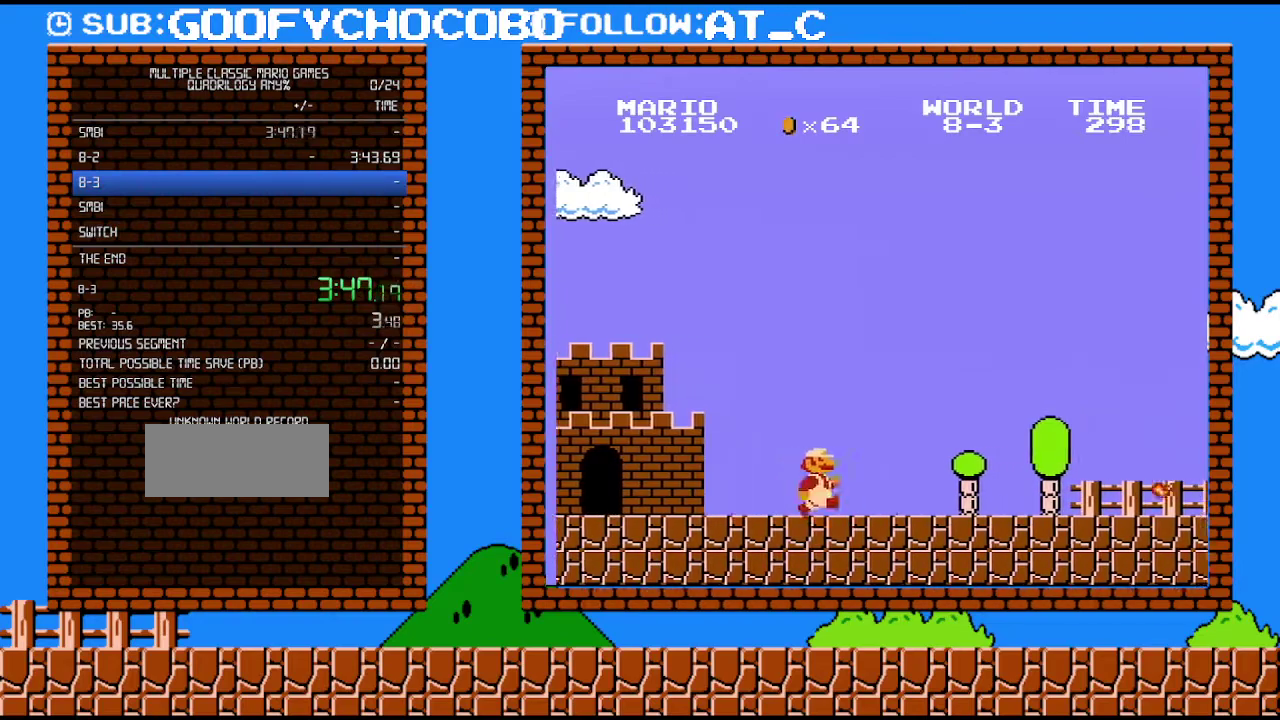
{"buttons": ["B", "DPAD_RIGHT"], "events": []}
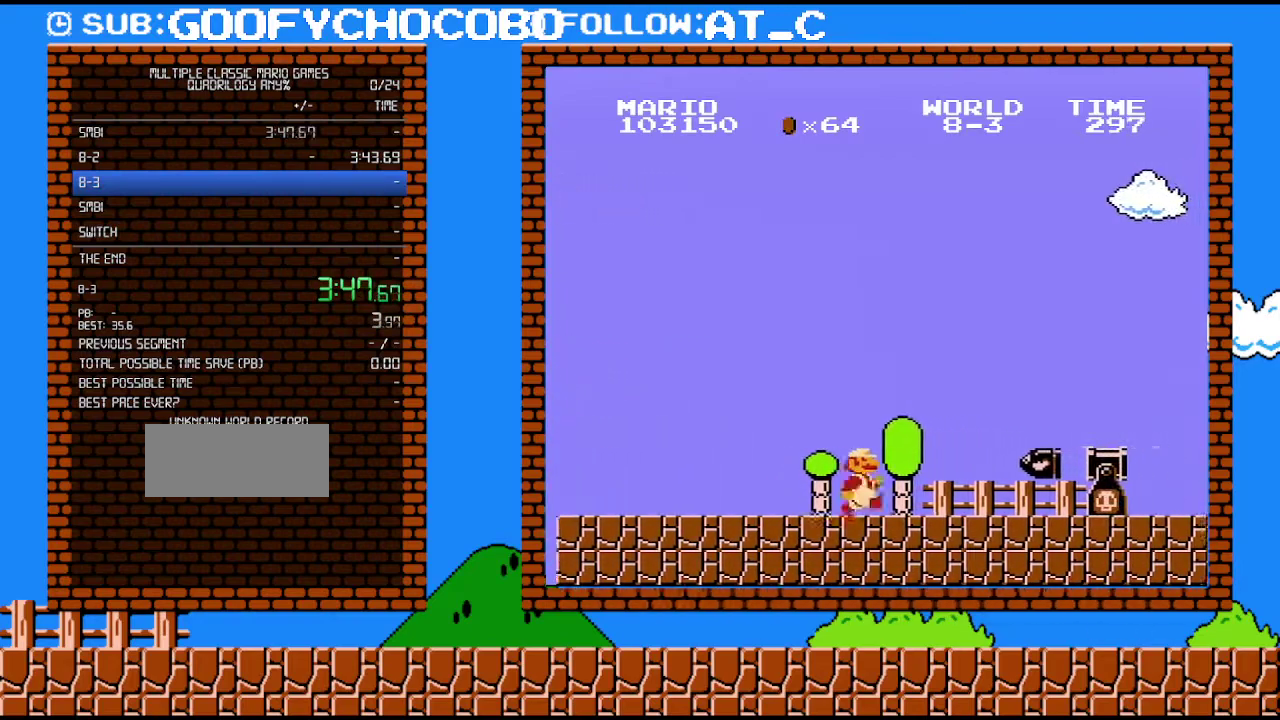
{"buttons": ["A", "B", "DPAD_RIGHT"], "events": [[267, "A", "down"]]}
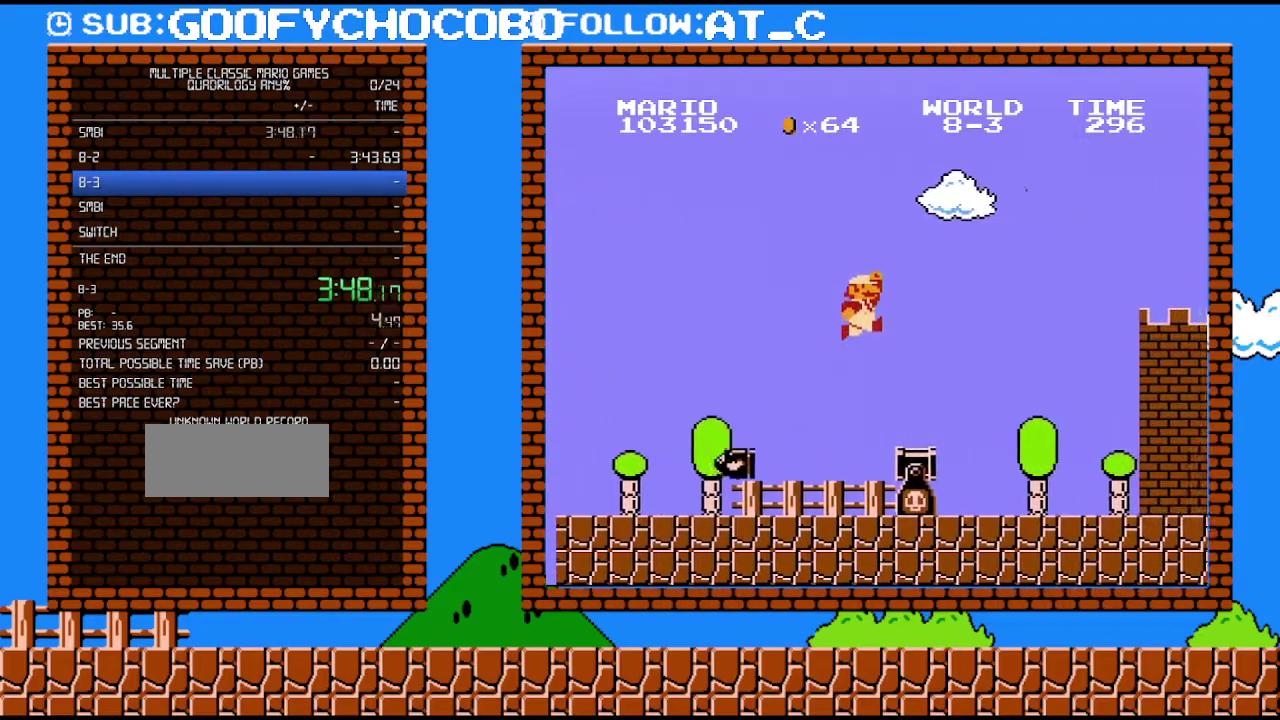
{"buttons": ["B", "DPAD_RIGHT"], "events": [[367, "A", "up"]]}
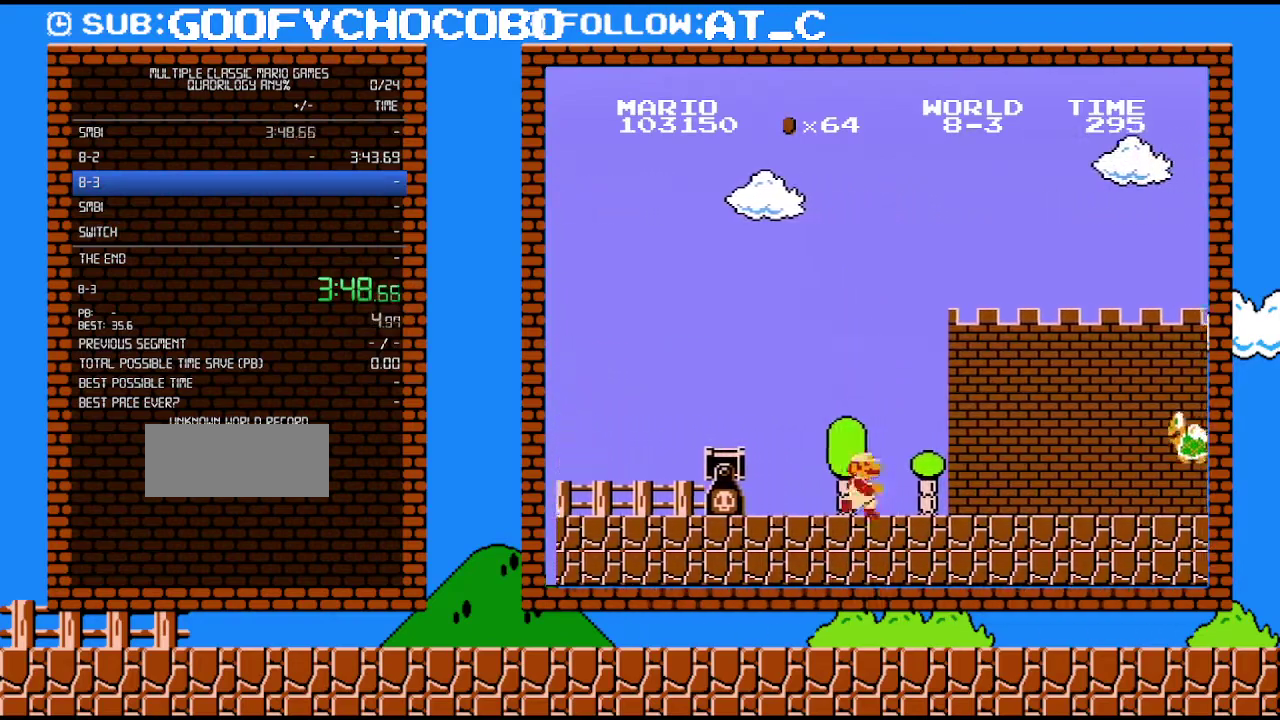
{"buttons": ["A", "B", "DPAD_RIGHT"], "events": [[467, "A", "down"]]}
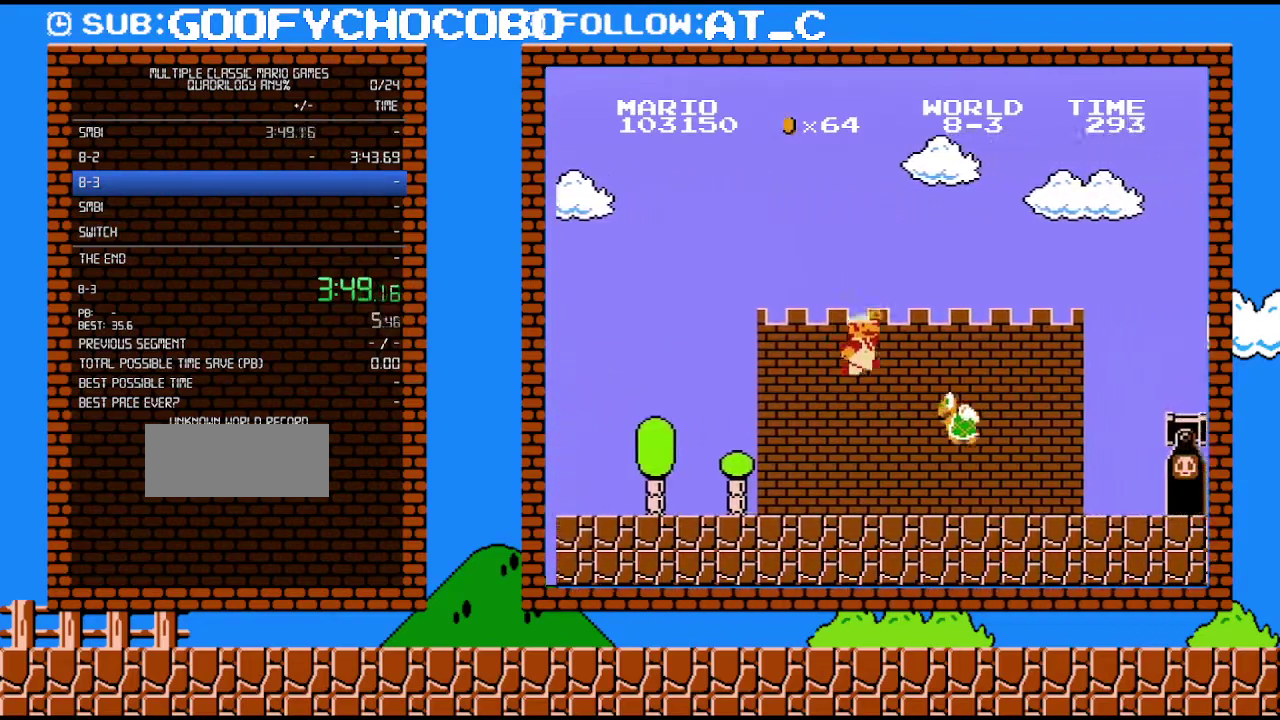
{"buttons": ["B", "DPAD_RIGHT"], "events": [[250, "A", "up"]]}
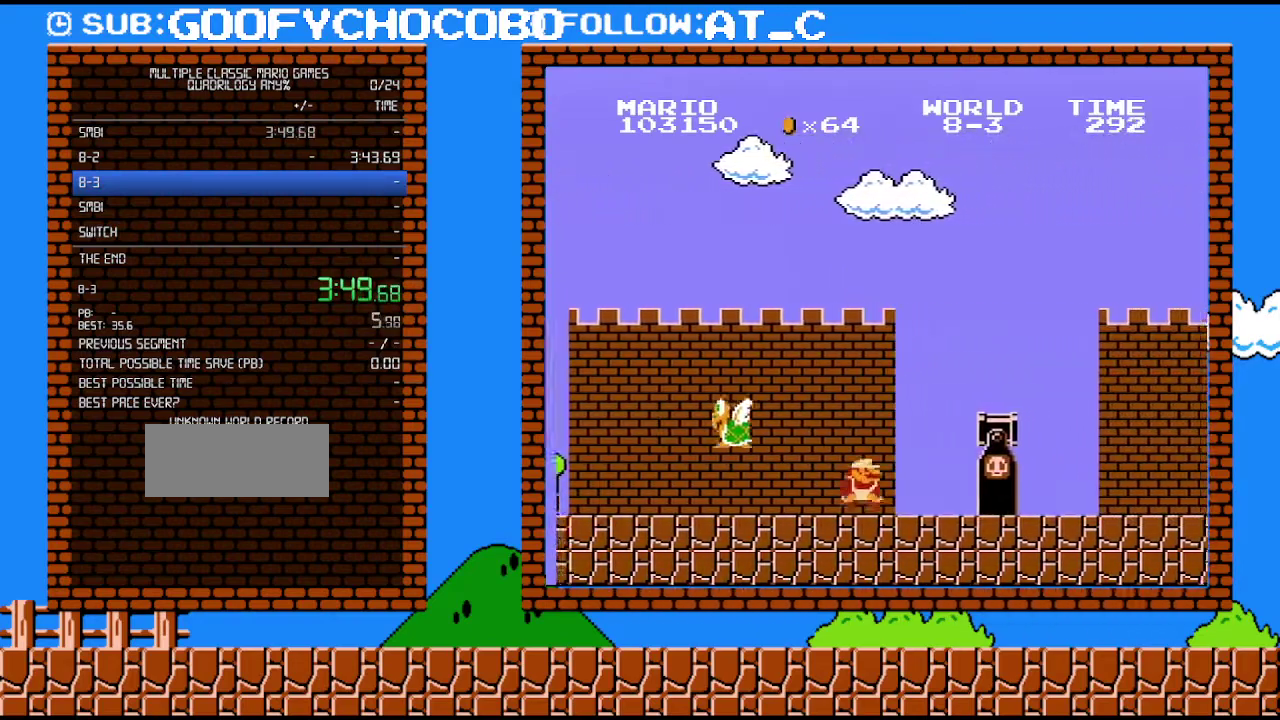
{"buttons": ["A", "B", "DPAD_RIGHT"], "events": [[117, "DPAD_DOWN", "down"], [150, "DPAD_RIGHT", "up"], [217, "A", "down"], [300, "DPAD_RIGHT", "down"], [333, "DPAD_DOWN", "up"]]}
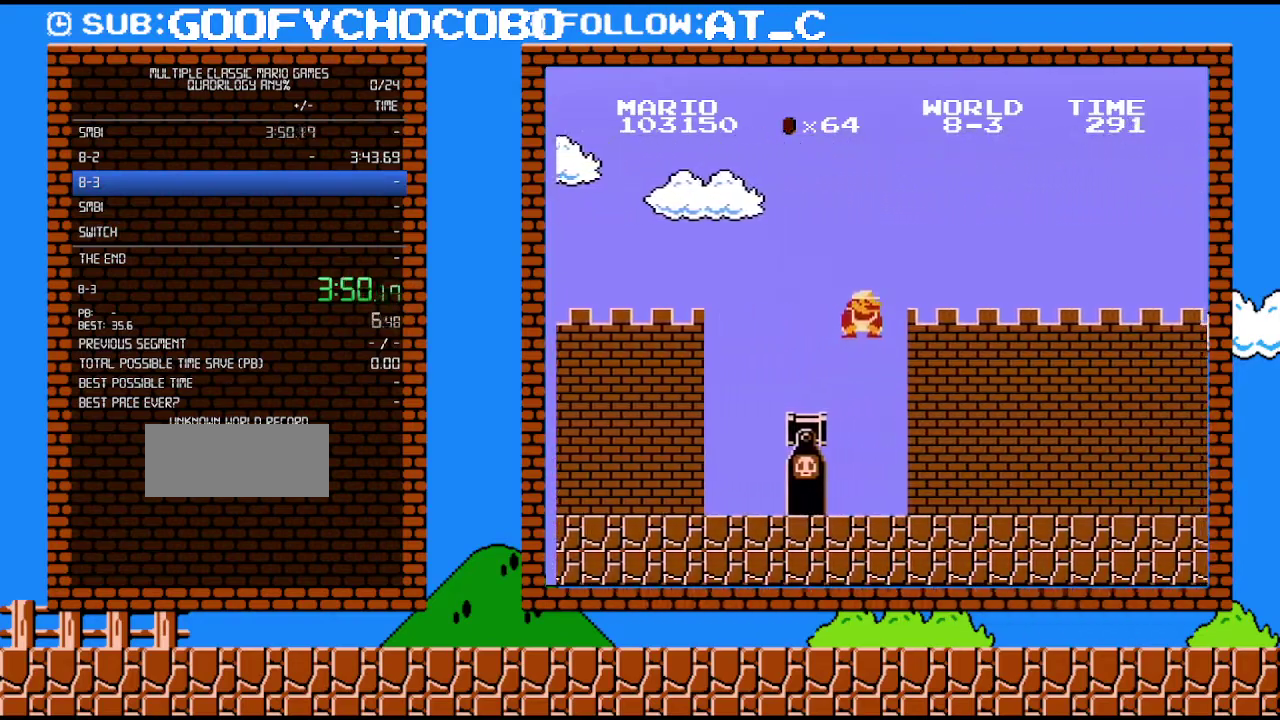
{"buttons": ["B", "DPAD_RIGHT"], "events": [[333, "A", "up"]]}
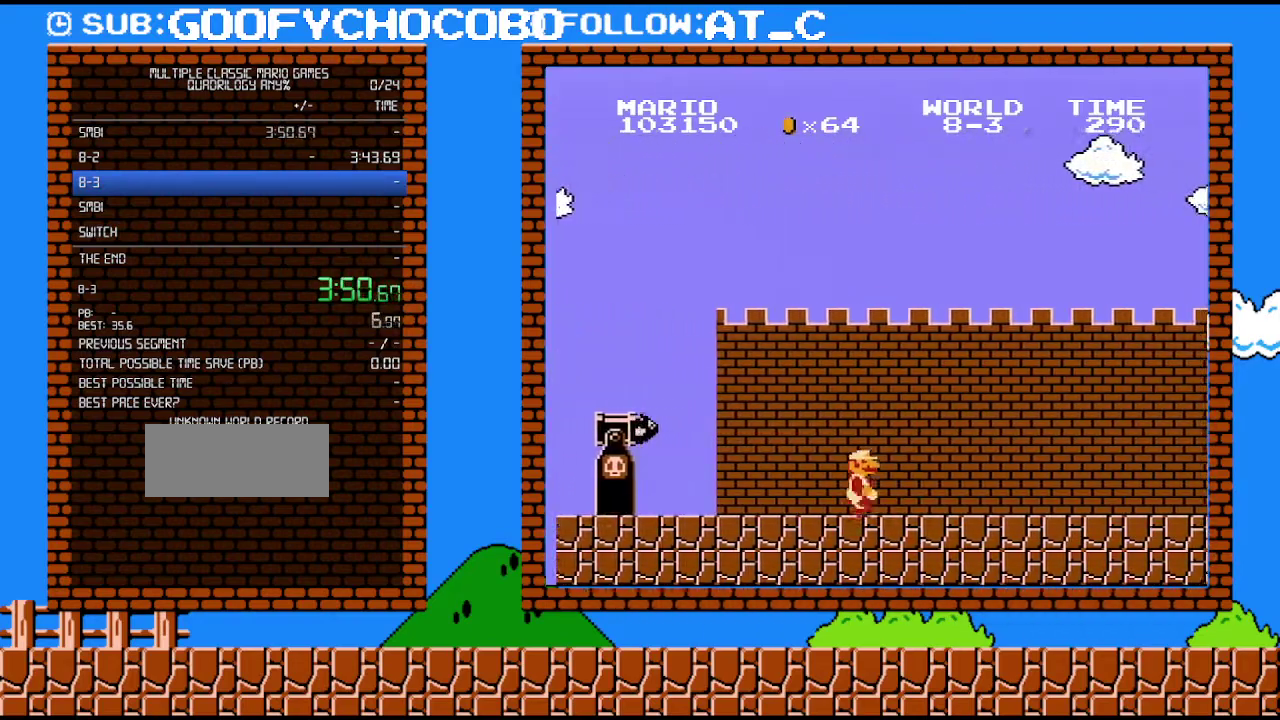
{"buttons": ["B", "DPAD_RIGHT"], "events": []}
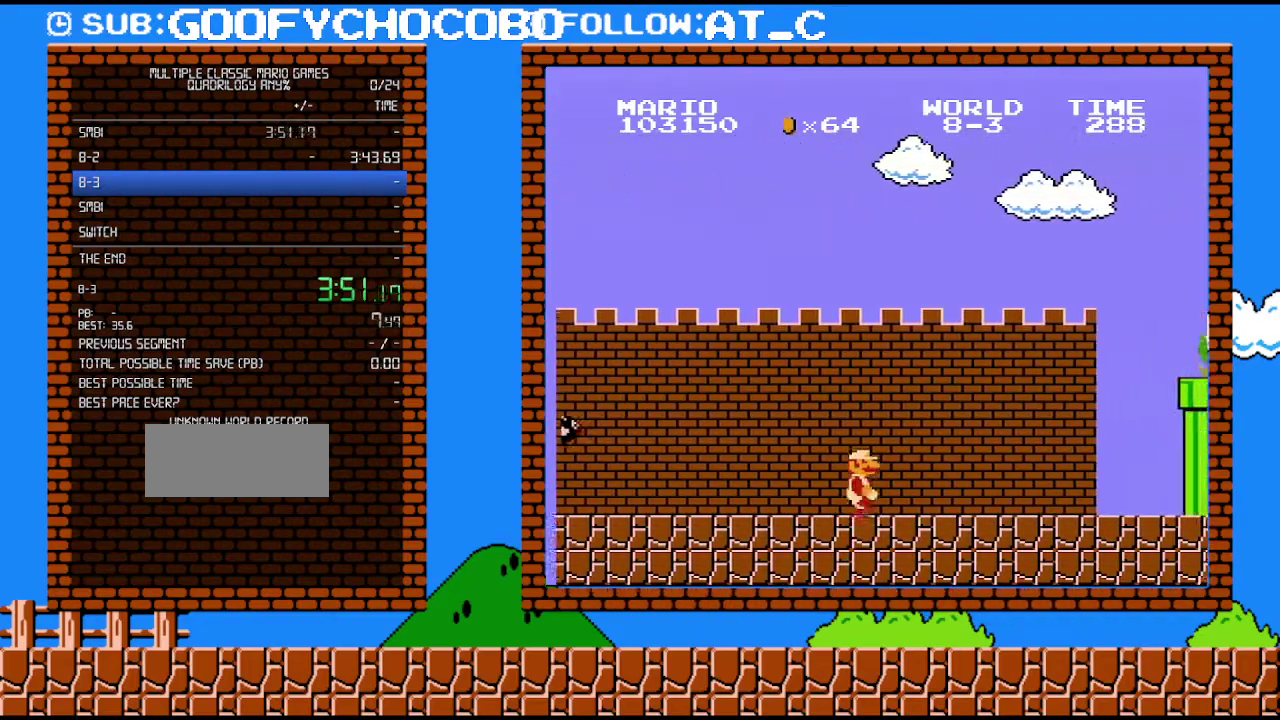
{"buttons": ["B", "DPAD_RIGHT"], "events": []}
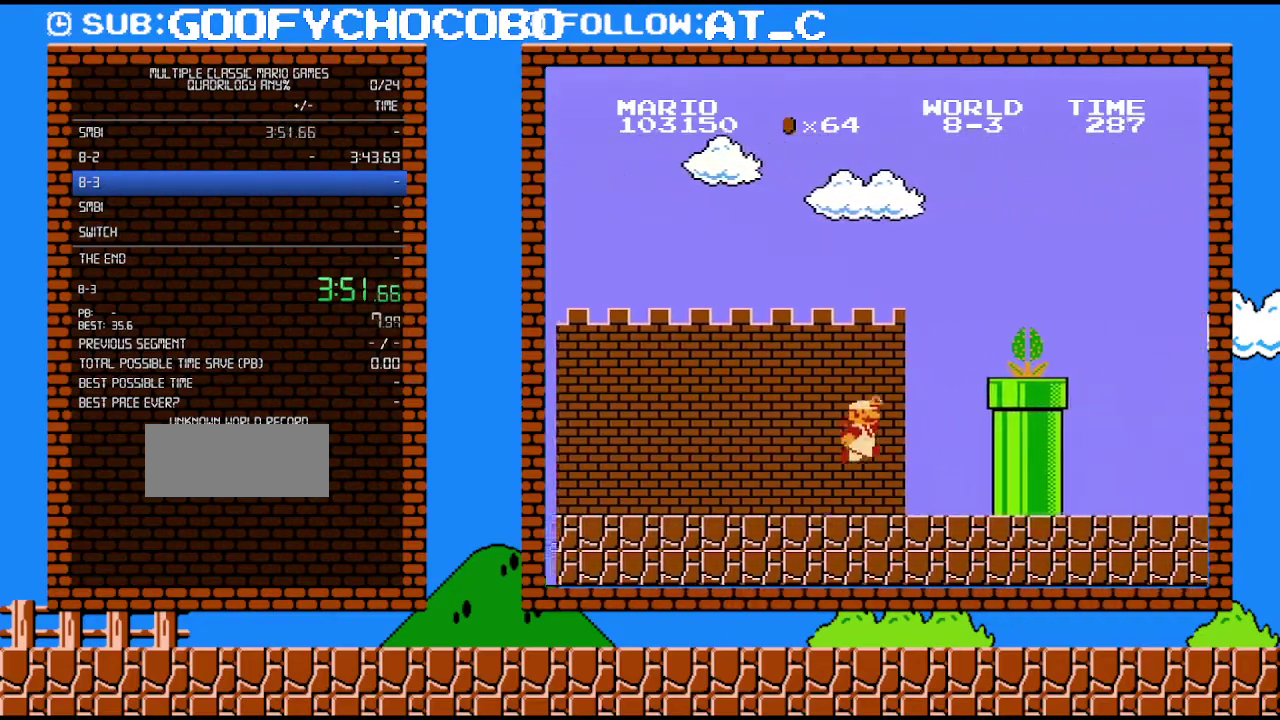
{"buttons": ["A", "B", "DPAD_RIGHT"], "events": [[150, "A", "down"], [183, "B", "up"], [467, "B", "down"]]}
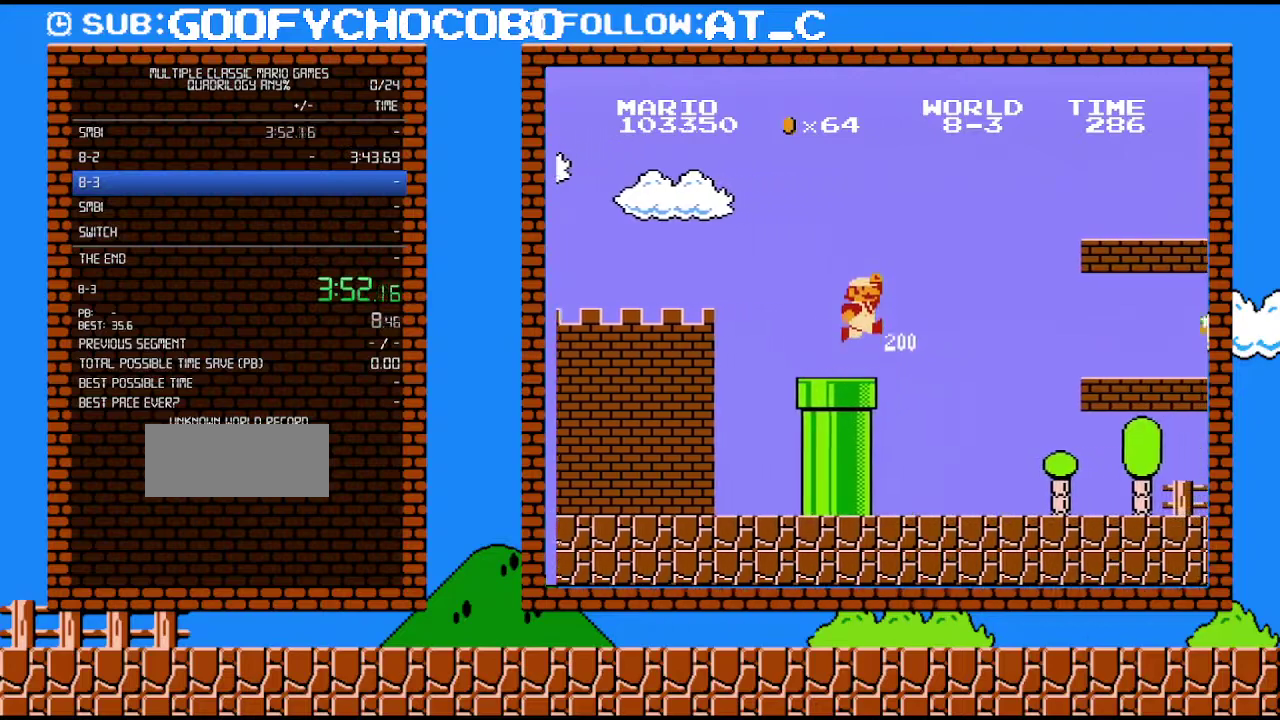
{"buttons": ["B", "DPAD_RIGHT"], "events": [[250, "A", "up"]]}
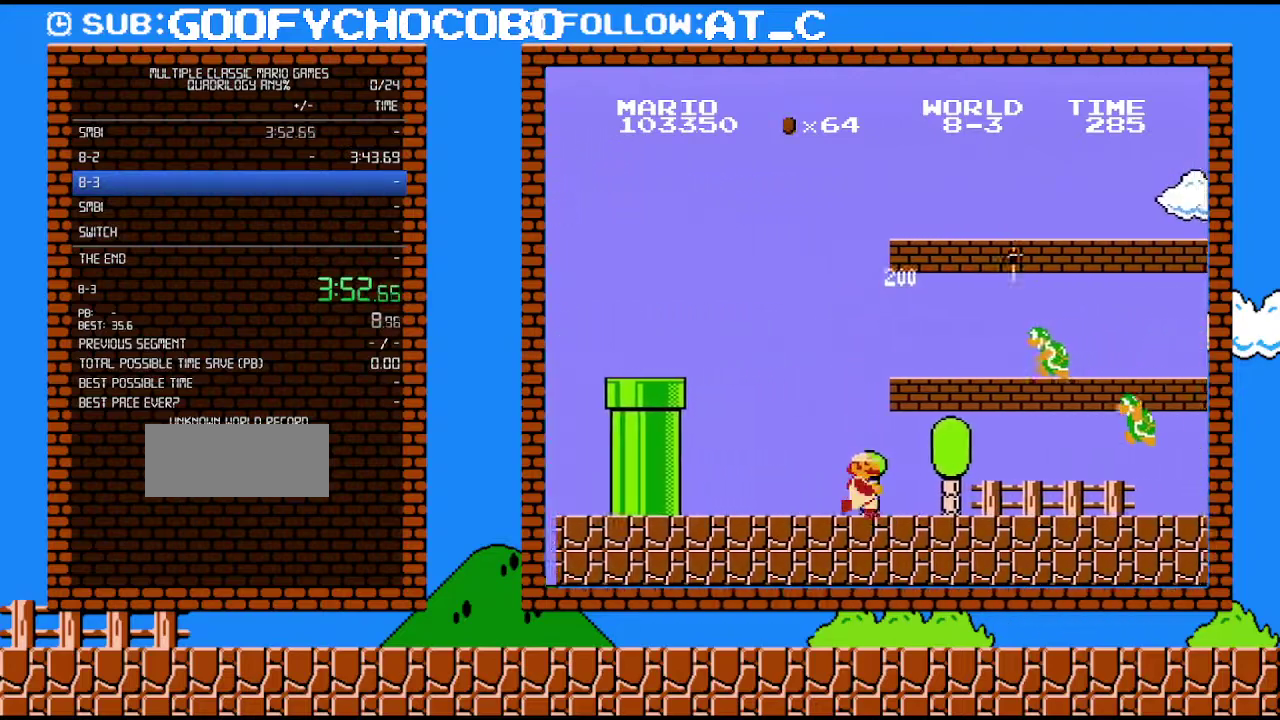
{"buttons": ["B", "DPAD_RIGHT"], "events": [[283, "B", "up"], [367, "B", "down"]]}
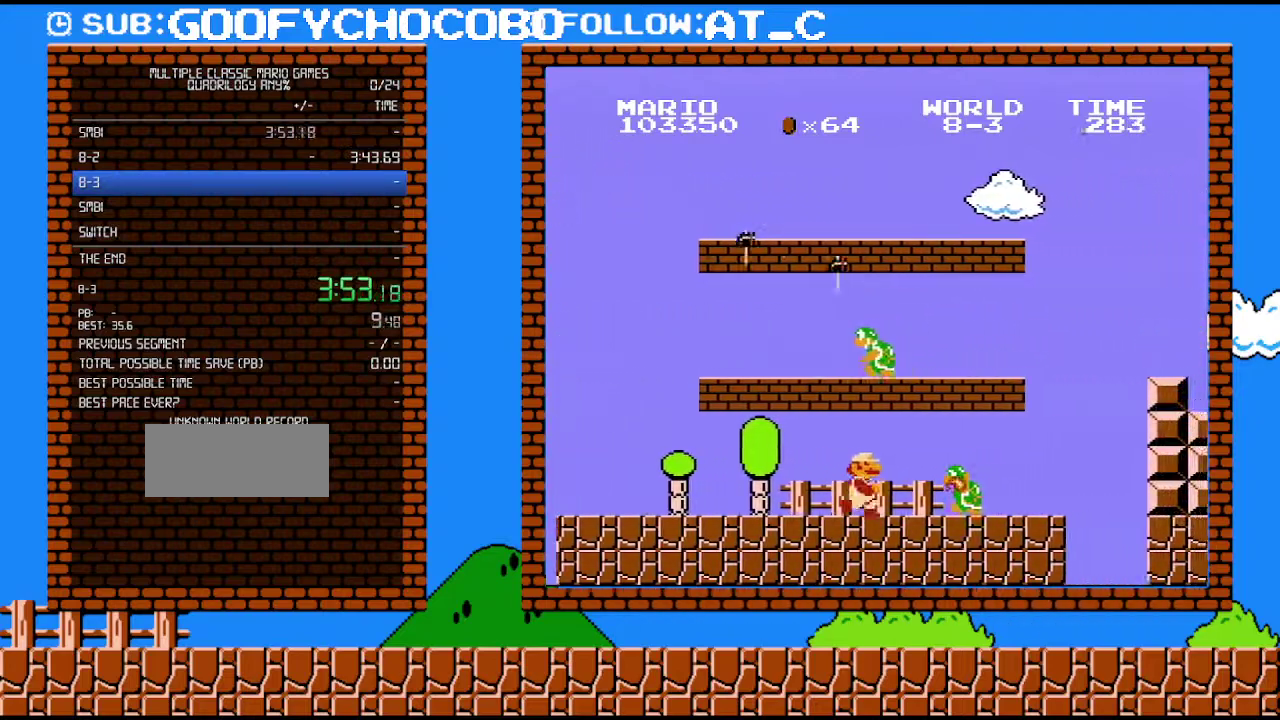
{"buttons": ["B", "DPAD_UP", "DPAD_RIGHT"], "events": [[50, "DPAD_UP", "down"], [267, "DPAD_UP", "up"], [500, "DPAD_UP", "down"]]}
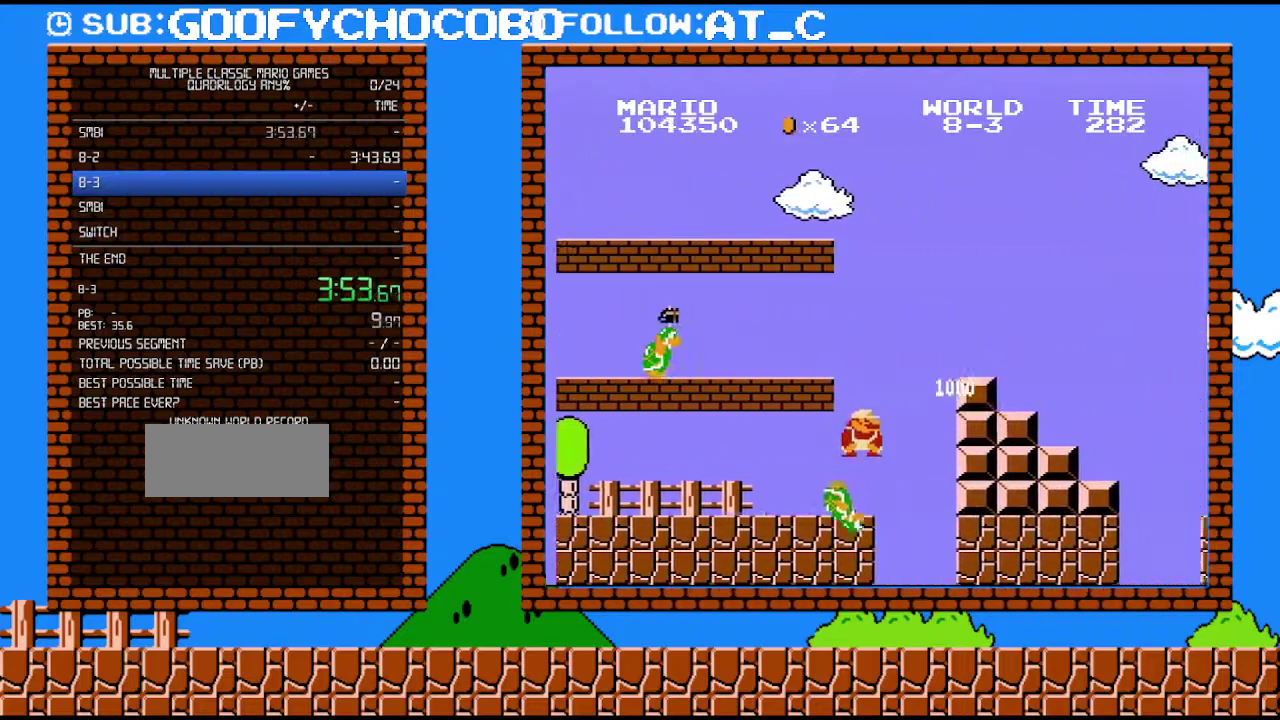
{"buttons": ["B", "DPAD_RIGHT"], "events": [[50, "DPAD_UP", "up"], [83, "DPAD_DOWN", "down"], [117, "A", "down"], [117, "DPAD_RIGHT", "up"], [250, "DPAD_RIGHT", "down"], [267, "DPAD_DOWN", "up"], [367, "A", "up"]]}
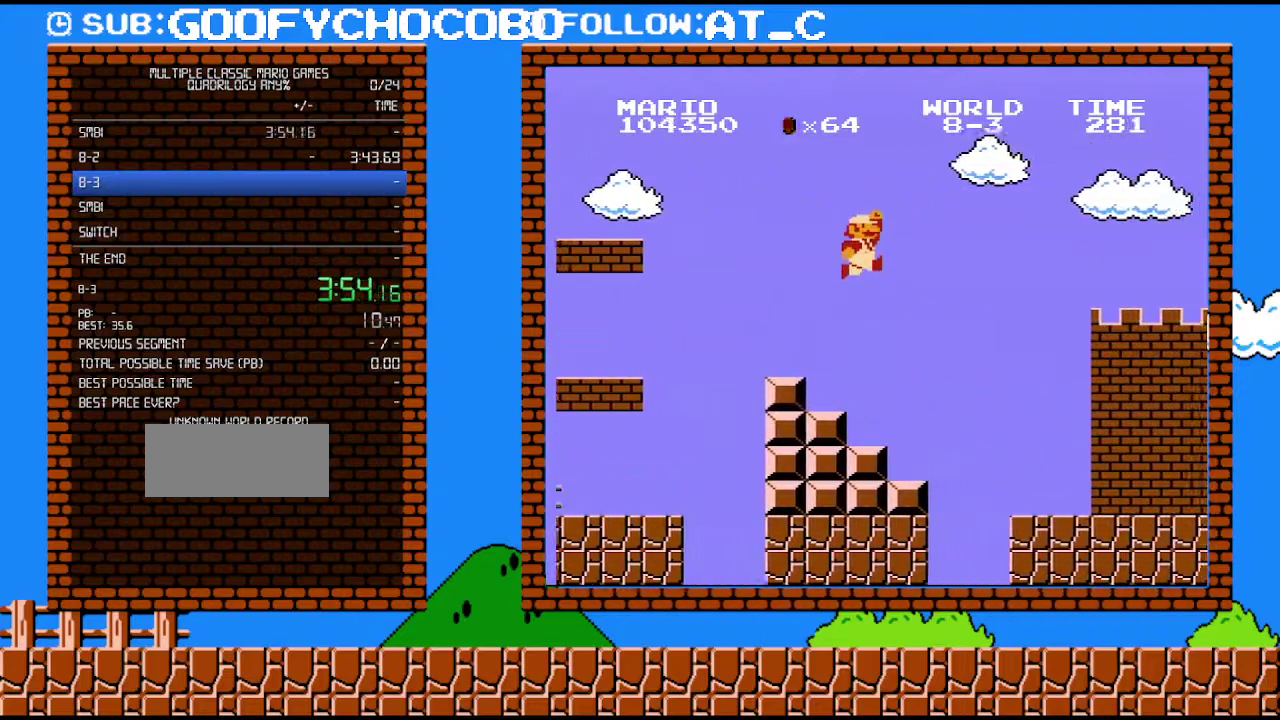
{"buttons": ["B"], "events": [[33, "A", "down"], [83, "DPAD_UP", "down"], [150, "A", "up"], [217, "DPAD_UP", "up"], [467, "DPAD_RIGHT", "up"]]}
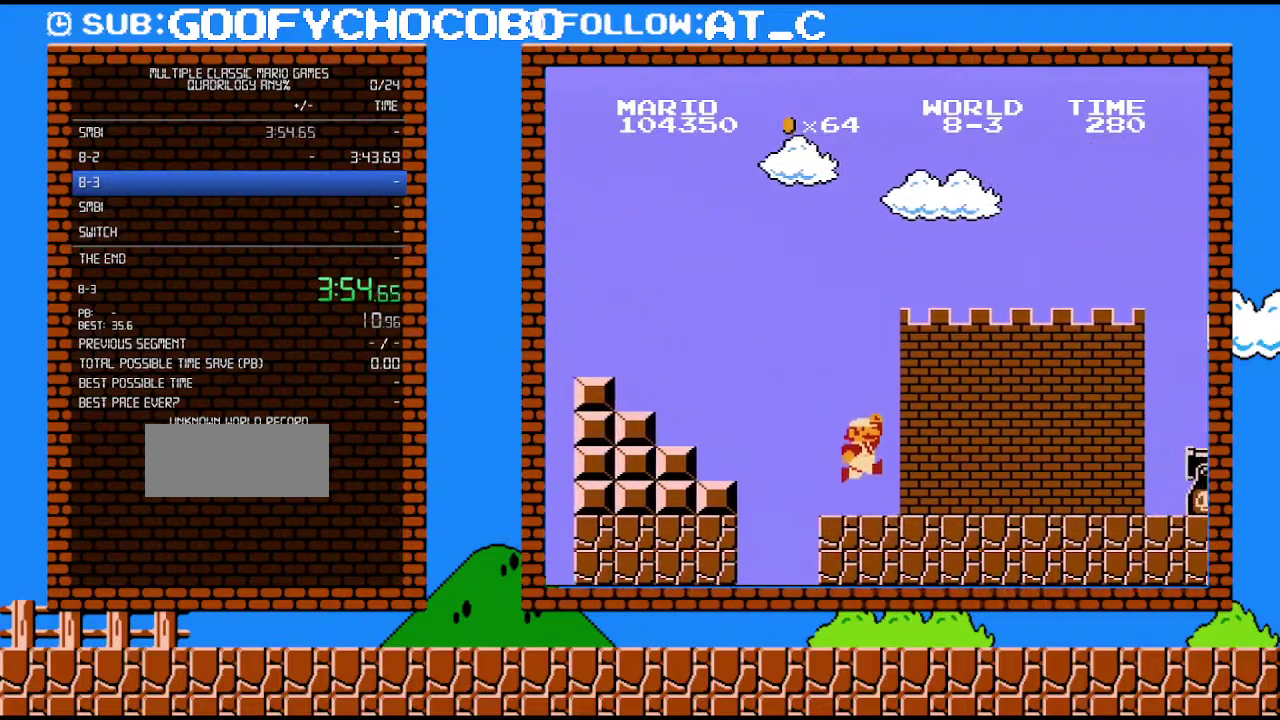
{"buttons": ["B", "DPAD_RIGHT"], "events": [[33, "DPAD_RIGHT", "down"]]}
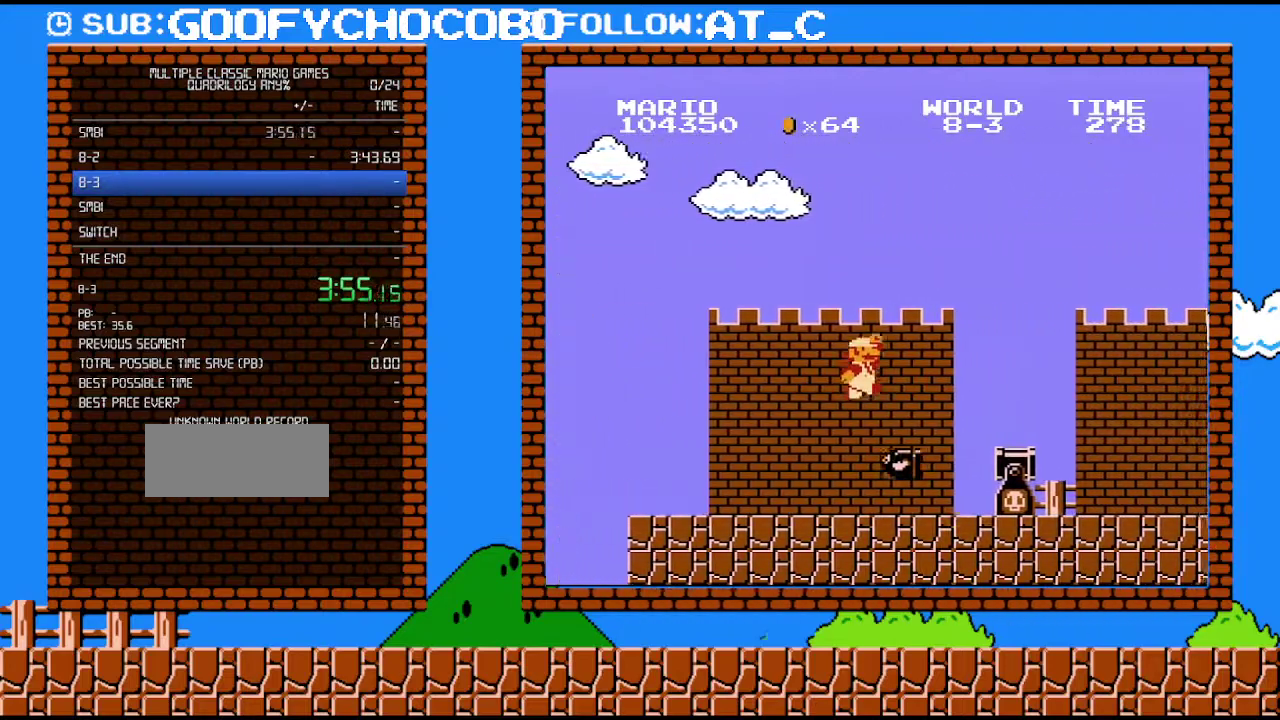
{"buttons": ["B", "DPAD_RIGHT"], "events": [[17, "A", "down"], [333, "A", "up"]]}
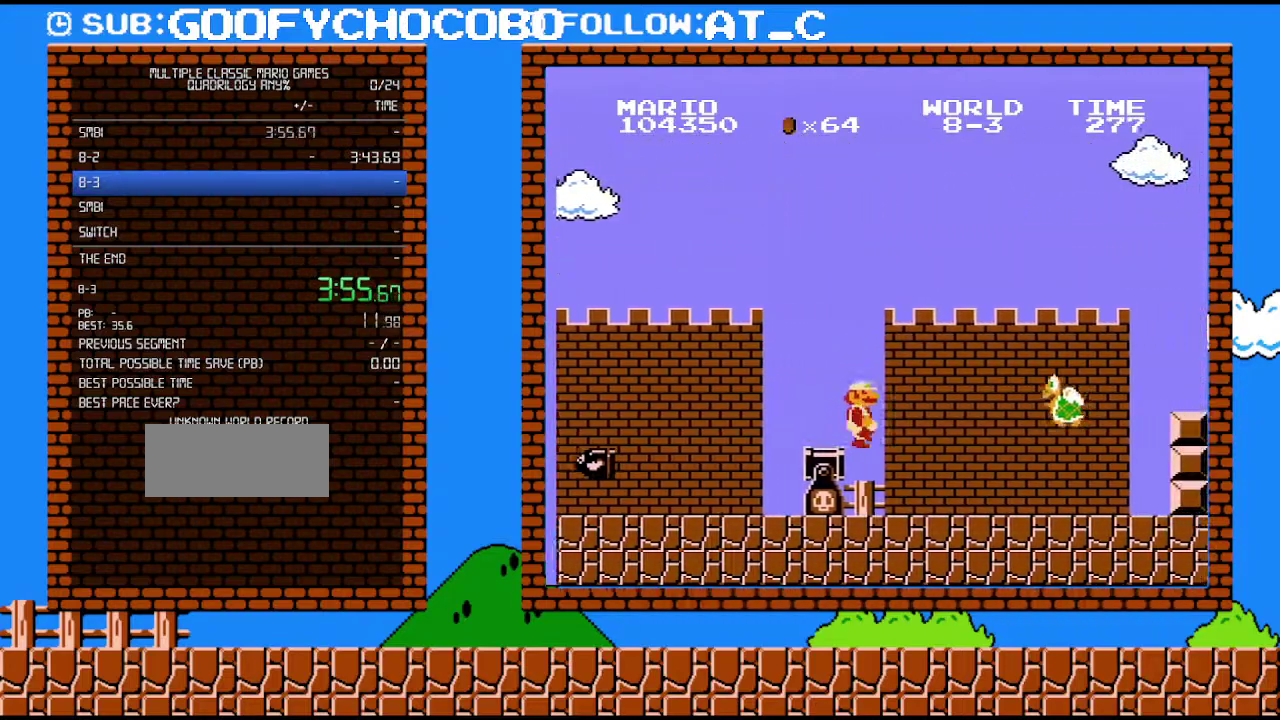
{"buttons": ["A", "B", "DPAD_RIGHT"], "events": [[500, "A", "down"]]}
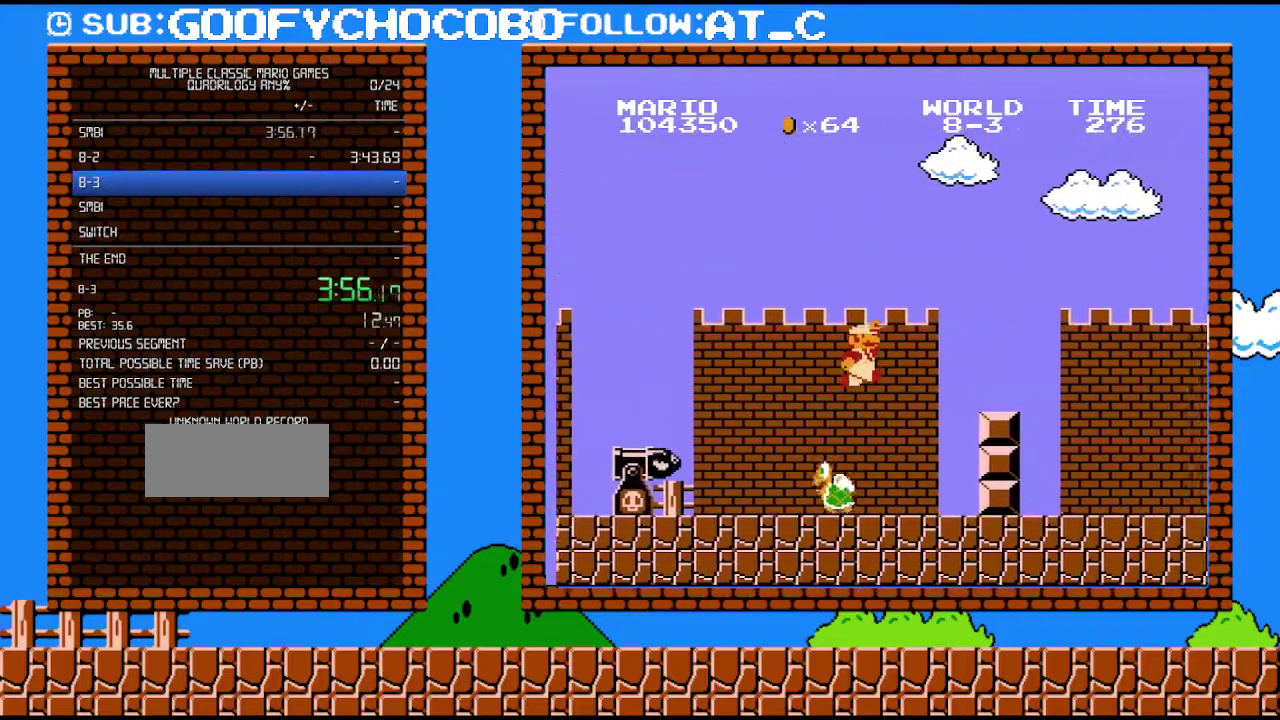
{"buttons": ["A", "B", "DPAD_RIGHT"], "events": []}